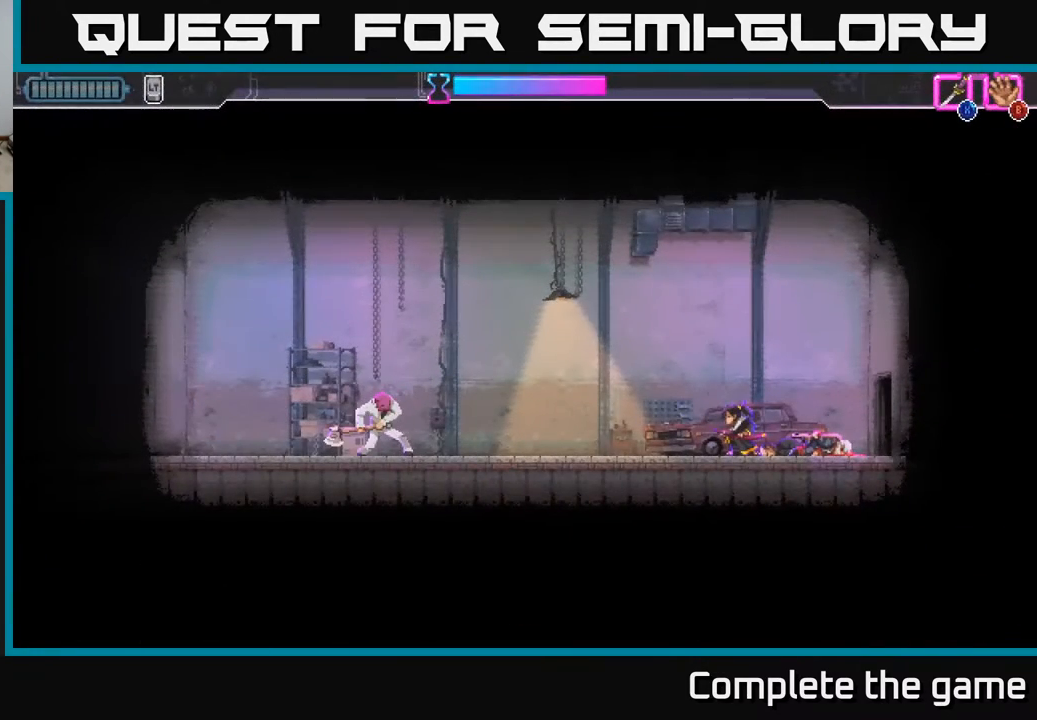
Gameplay with a controller (Xbox layout); each line is a JSON object with the inputs held at the frame after it. "events" lists button and stick changes between this image and that frame as [ms after this image, input, new state], when the widget could be followed in between.
{"buttons": ["R2", "DPAD_LEFT"], "left_stick": "center", "right_stick": "center", "events": [[283, "DPAD_LEFT", "down"], [333, "R2", "down"]]}
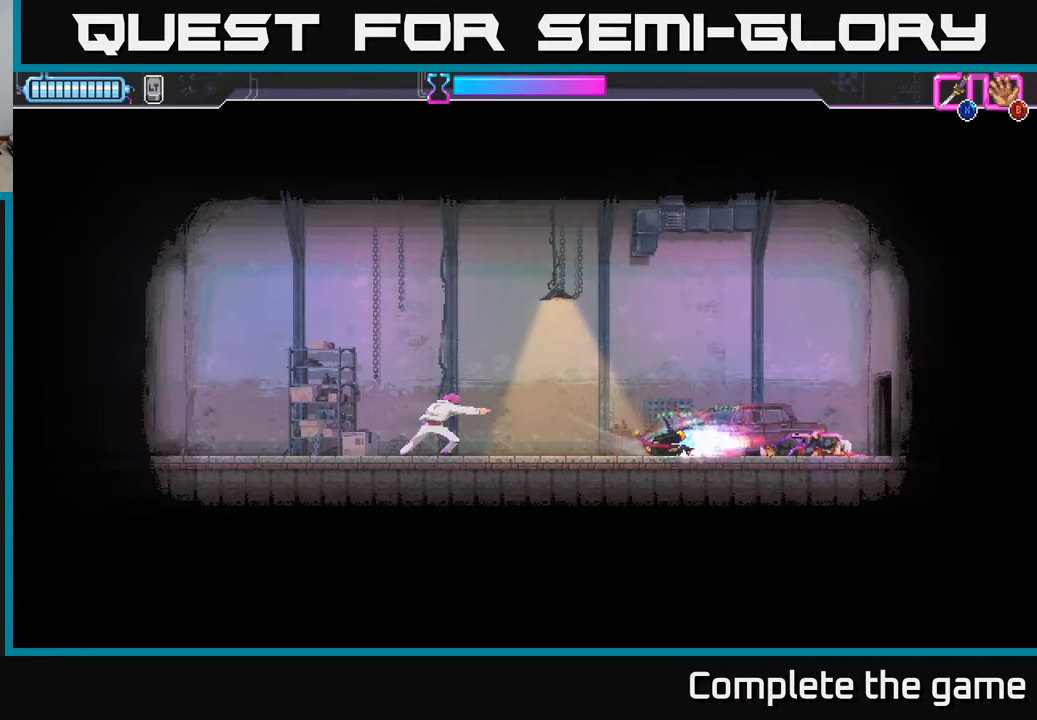
{"buttons": ["X"], "left_stick": "center", "right_stick": "center", "events": [[200, "R2", "up"], [250, "X", "down"], [317, "DPAD_LEFT", "up"]]}
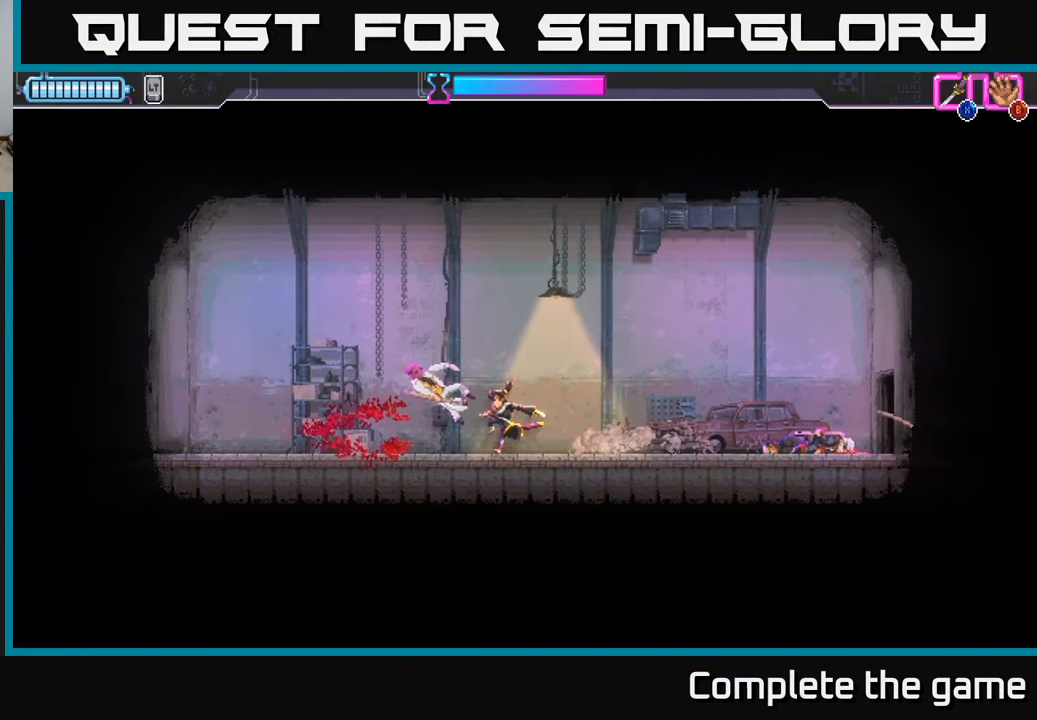
{"buttons": ["X", "DPAD_LEFT"], "left_stick": "center", "right_stick": "center", "events": [[233, "DPAD_LEFT", "down"], [250, "X", "up"], [300, "X", "down"]]}
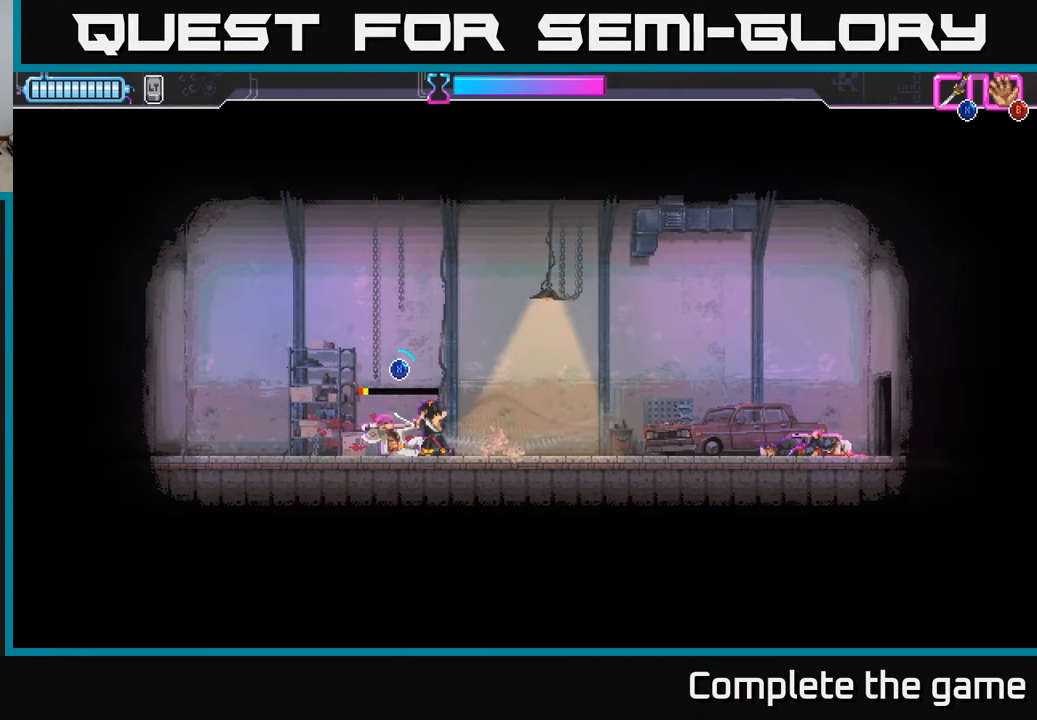
{"buttons": ["X"], "left_stick": "center", "right_stick": "center", "events": [[100, "DPAD_LEFT", "up"]]}
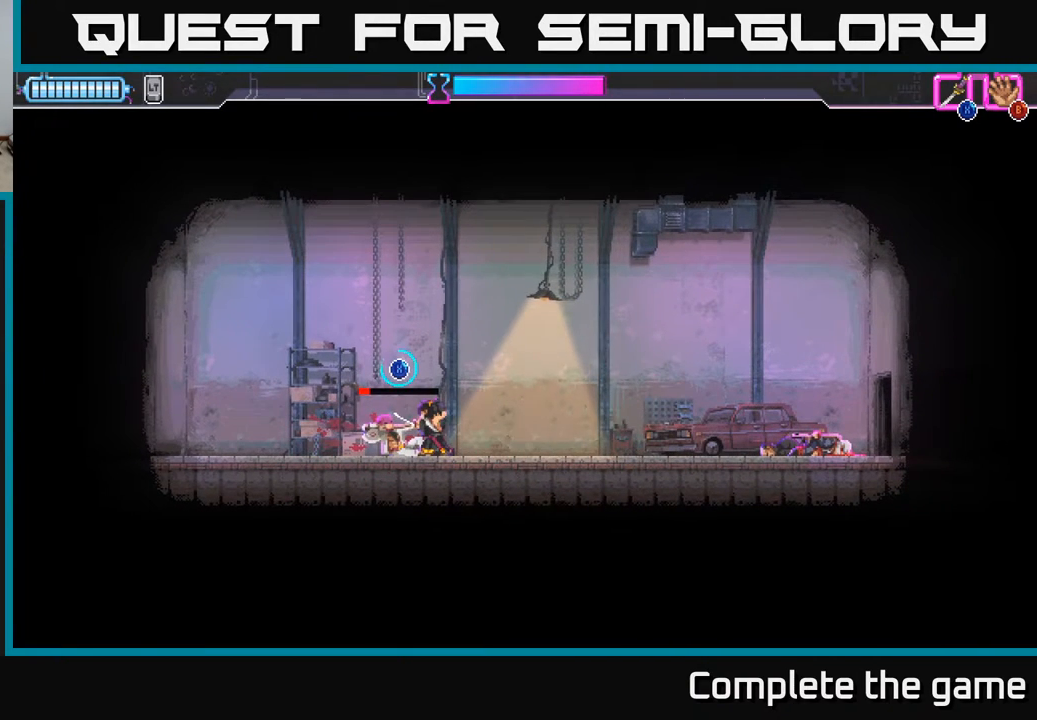
{"buttons": ["X"], "left_stick": "center", "right_stick": "center", "events": []}
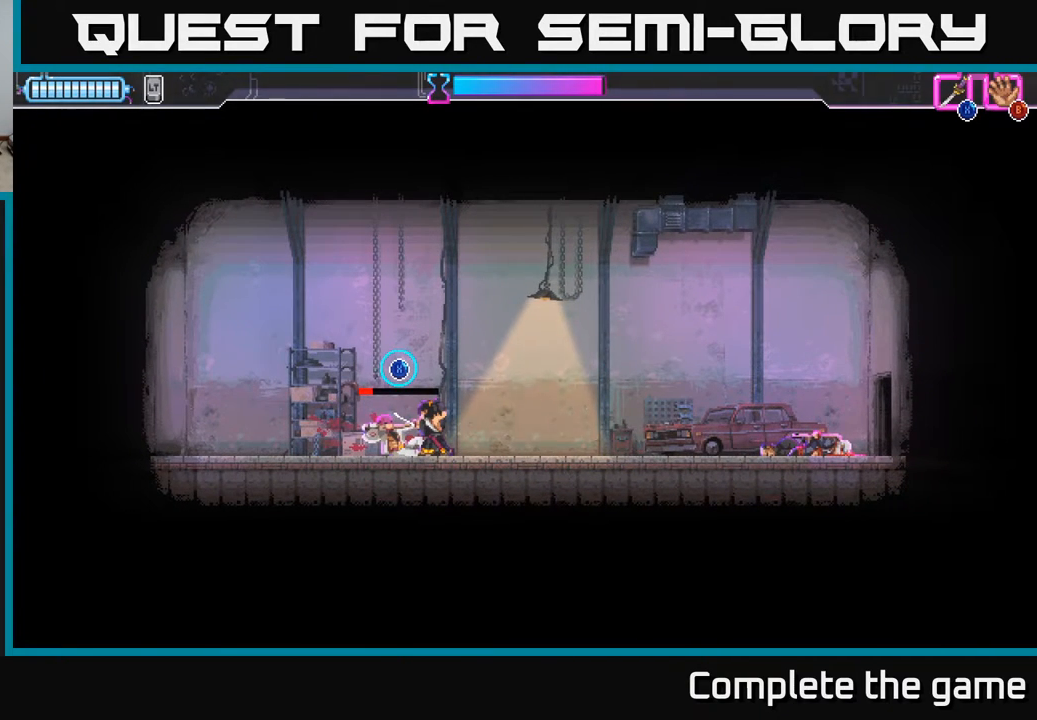
{"buttons": ["X"], "left_stick": "center", "right_stick": "center", "events": []}
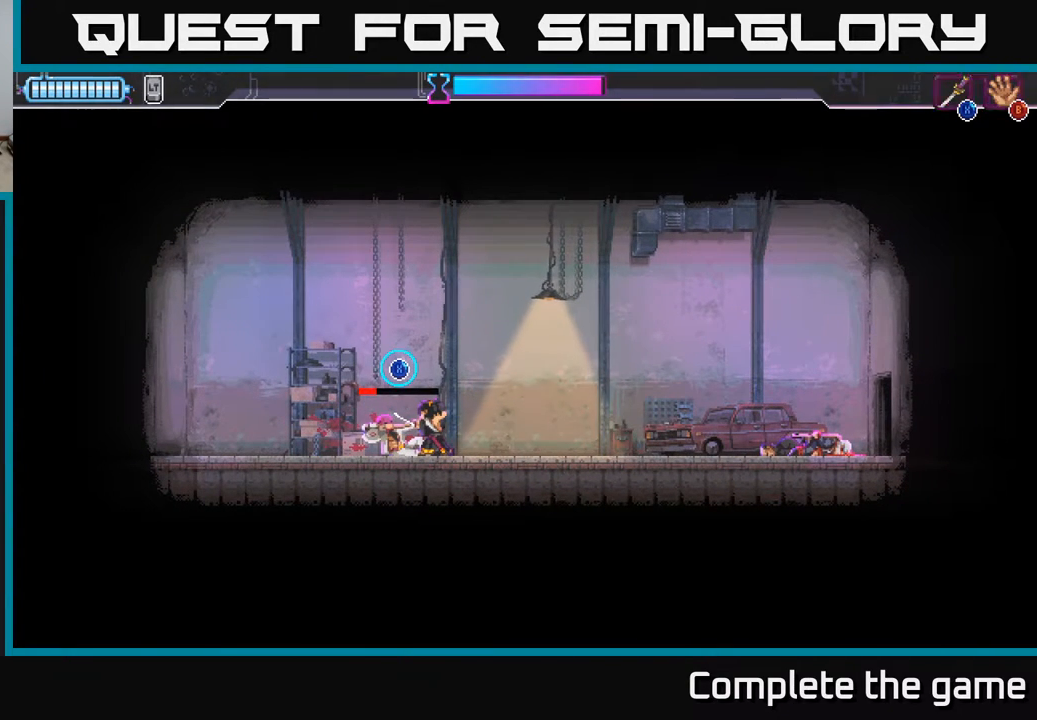
{"buttons": ["X"], "left_stick": "center", "right_stick": "center", "events": []}
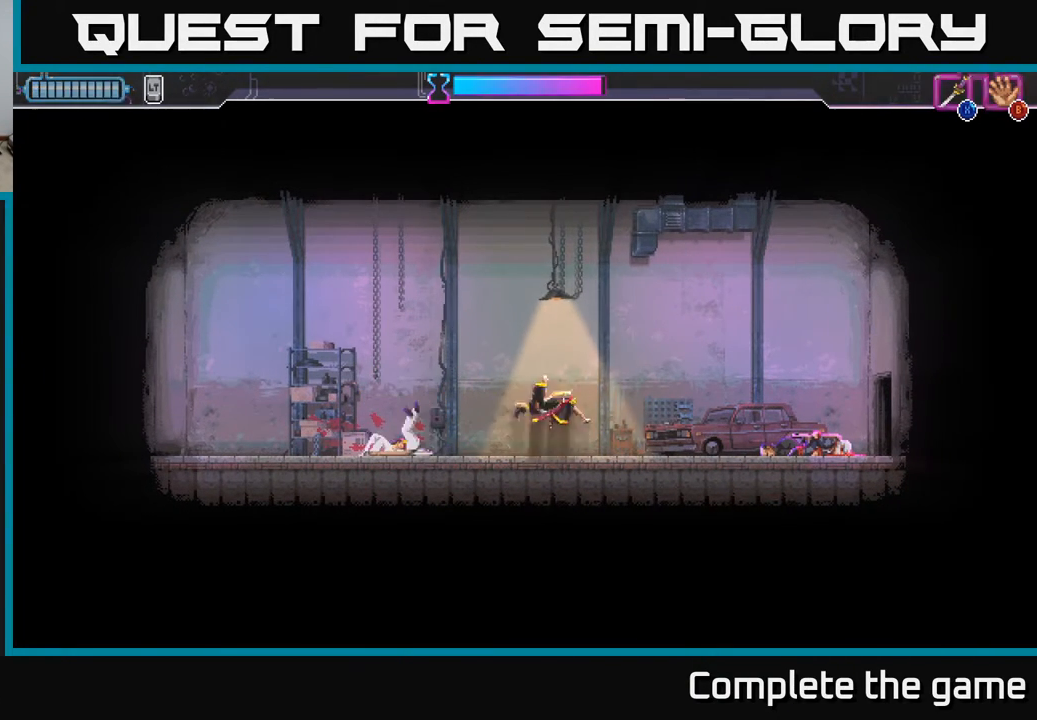
{"buttons": ["A"], "left_stick": "center", "right_stick": "center", "events": [[217, "X", "up"], [500, "A", "down"]]}
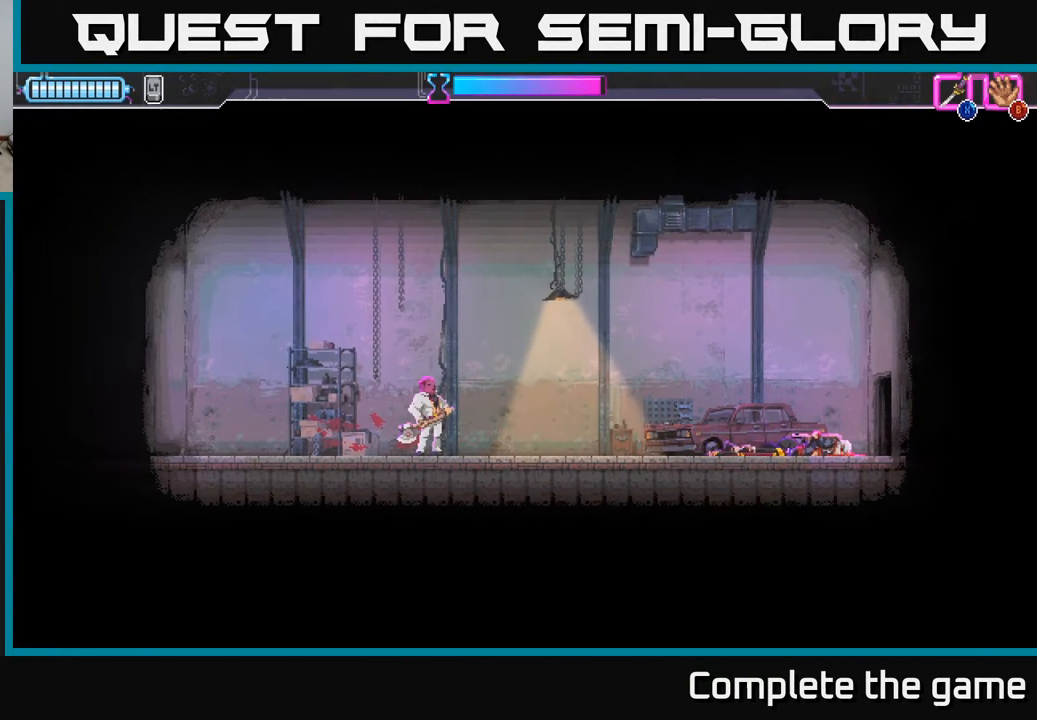
{"buttons": [], "left_stick": "center", "right_stick": "center", "events": [[183, "A", "up"]]}
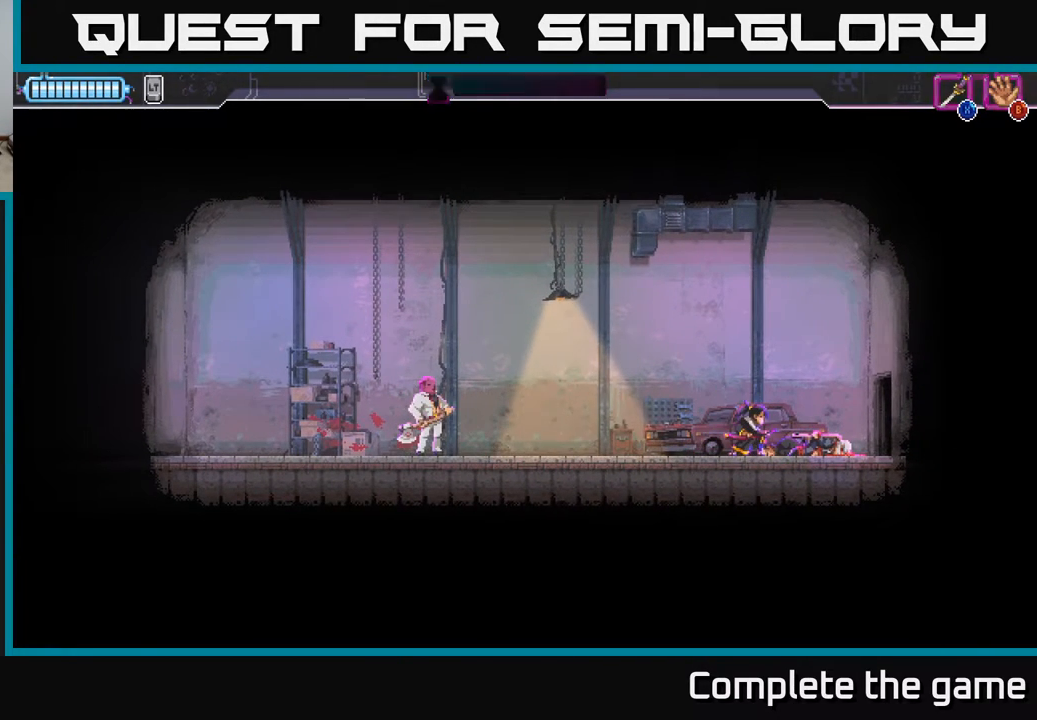
{"buttons": ["R2", "DPAD_LEFT"], "left_stick": "center", "right_stick": "center", "events": [[367, "DPAD_LEFT", "down"], [500, "R2", "down"]]}
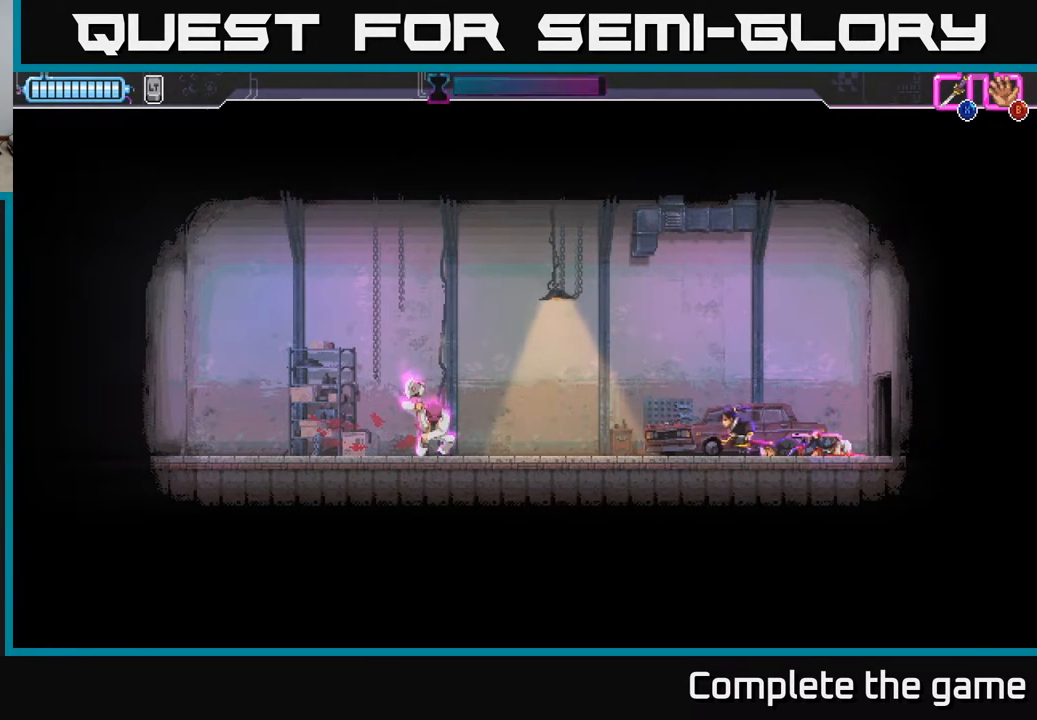
{"buttons": ["R2", "DPAD_LEFT"], "left_stick": "center", "right_stick": "center", "events": [[400, "R2", "up"], [500, "R2", "down"]]}
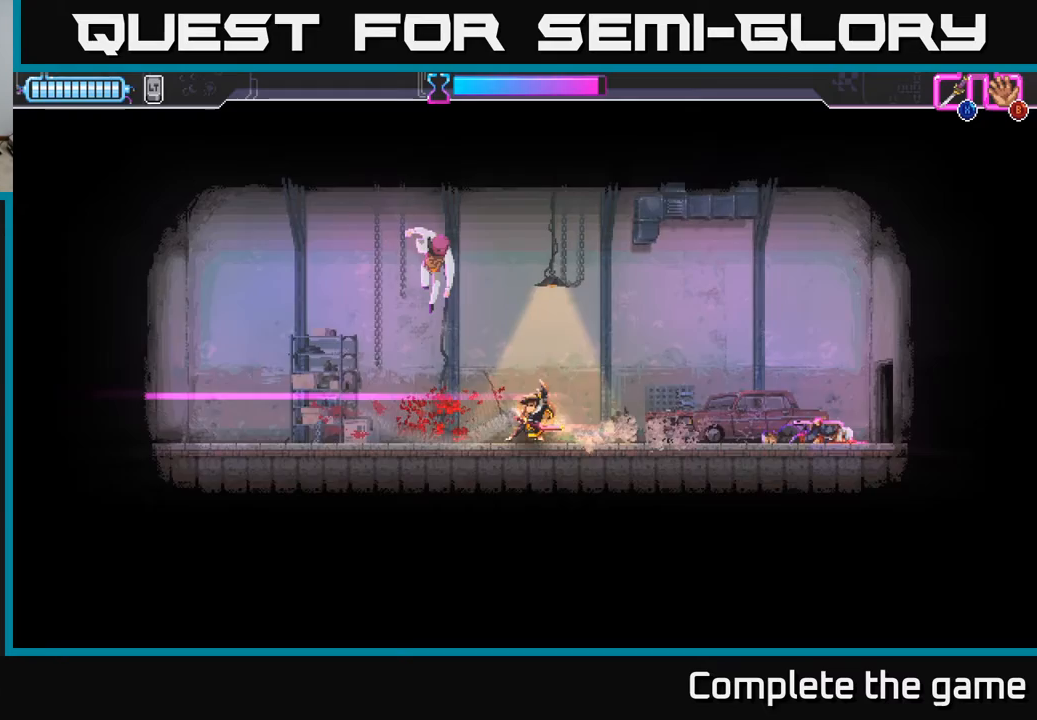
{"buttons": ["A"], "left_stick": "center", "right_stick": "center", "events": [[117, "X", "down"], [217, "R2", "up"], [267, "DPAD_LEFT", "up"], [283, "X", "up"], [483, "A", "down"]]}
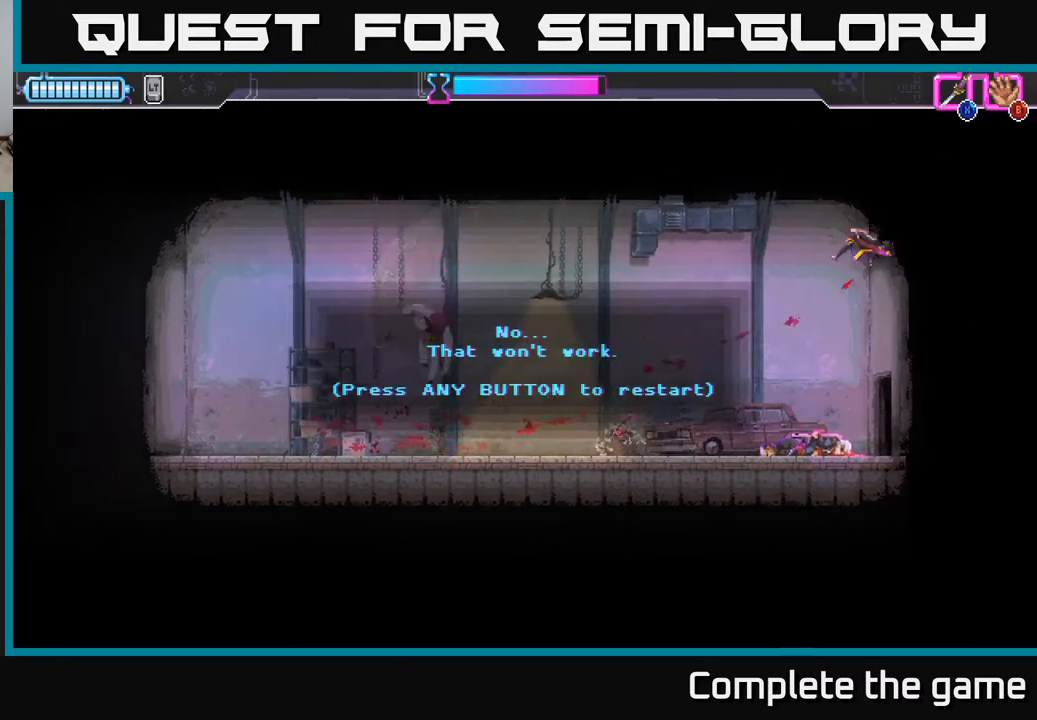
{"buttons": [], "left_stick": "center", "right_stick": "center", "events": [[133, "A", "up"]]}
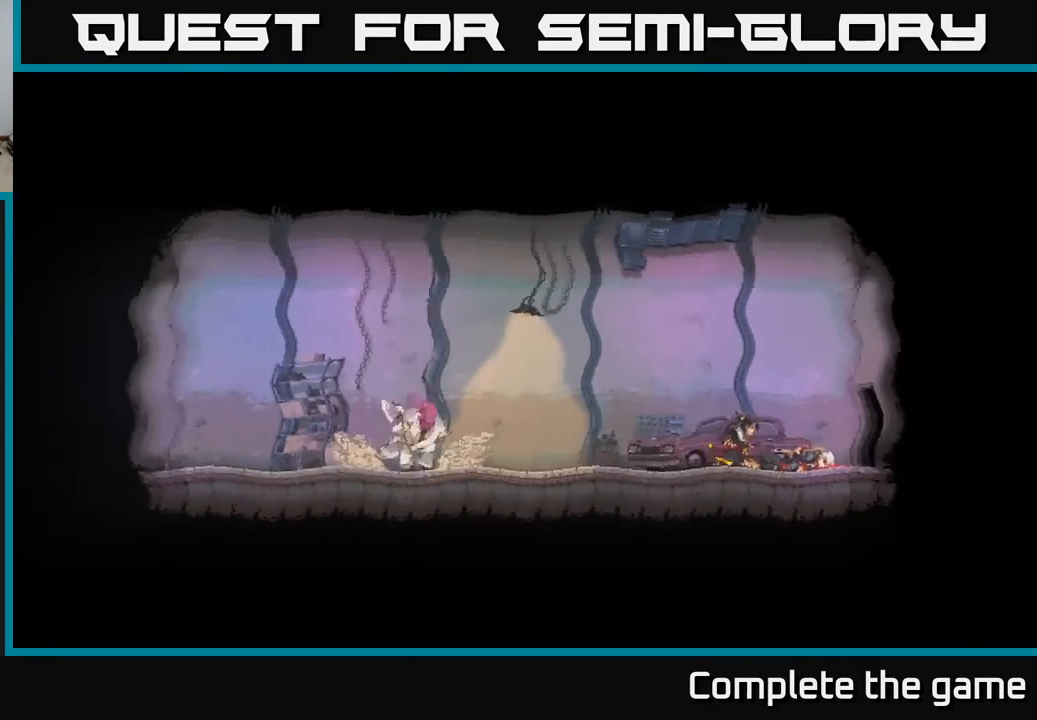
{"buttons": [], "left_stick": "center", "right_stick": "center", "events": []}
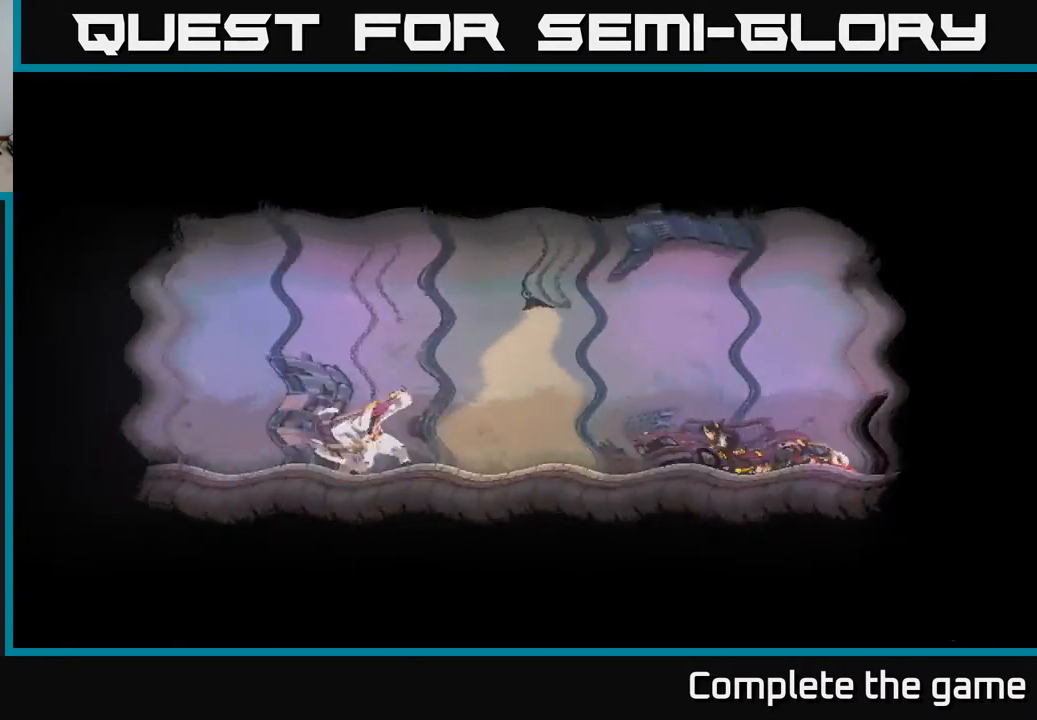
{"buttons": [], "left_stick": "center", "right_stick": "center", "events": [[300, "A", "down"], [450, "A", "up"]]}
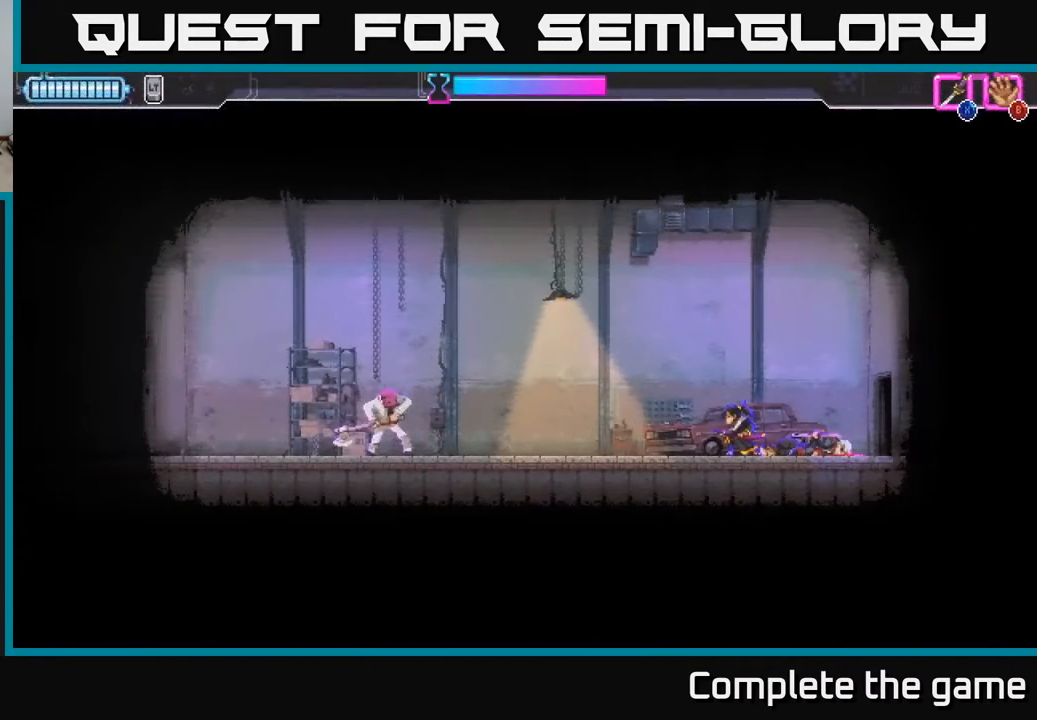
{"buttons": ["R2", "DPAD_LEFT"], "left_stick": "center", "right_stick": "center", "events": [[433, "DPAD_LEFT", "down"], [467, "R2", "down"]]}
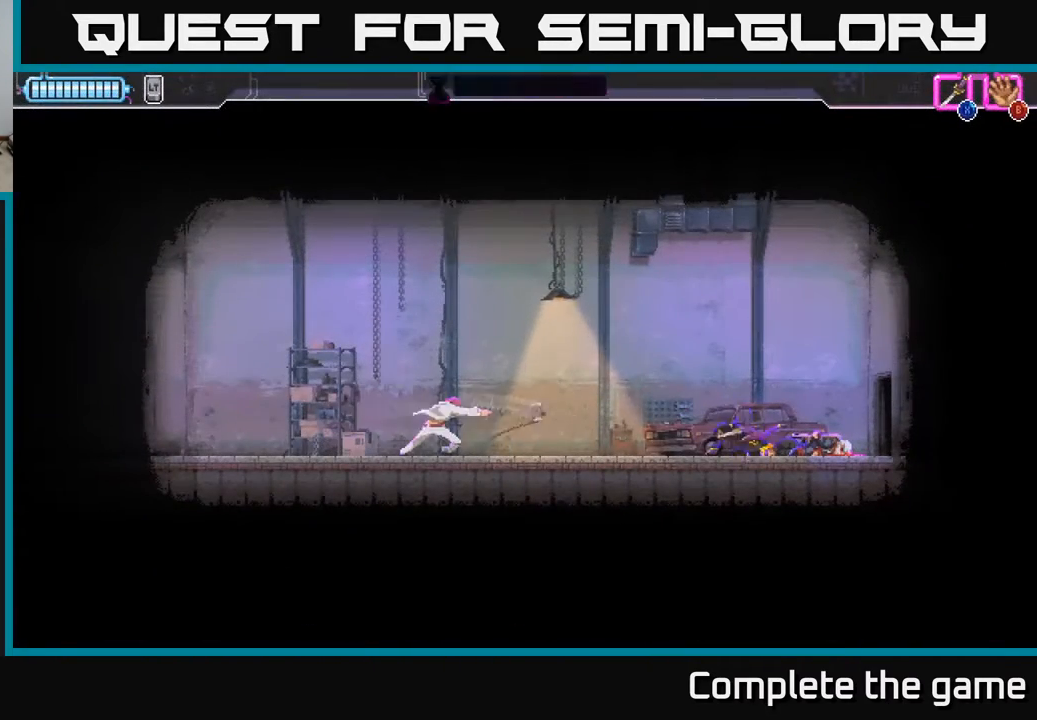
{"buttons": ["X"], "left_stick": "center", "right_stick": "center", "events": [[400, "X", "down"], [417, "R2", "up"], [450, "DPAD_LEFT", "up"]]}
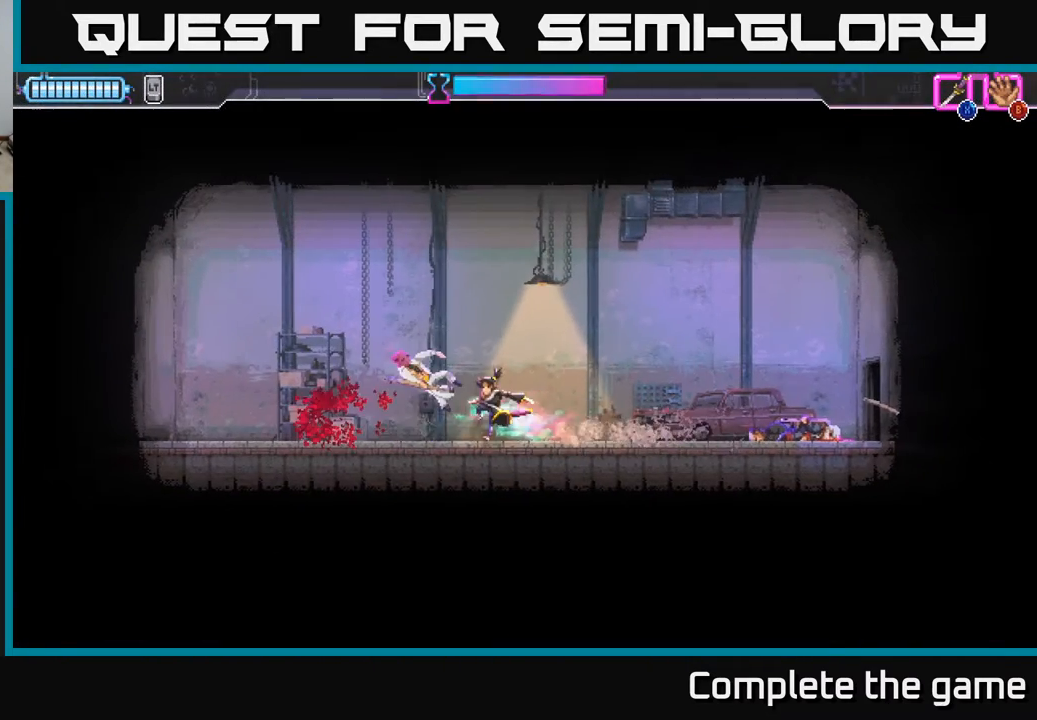
{"buttons": [], "left_stick": "center", "right_stick": "center", "events": [[500, "X", "up"]]}
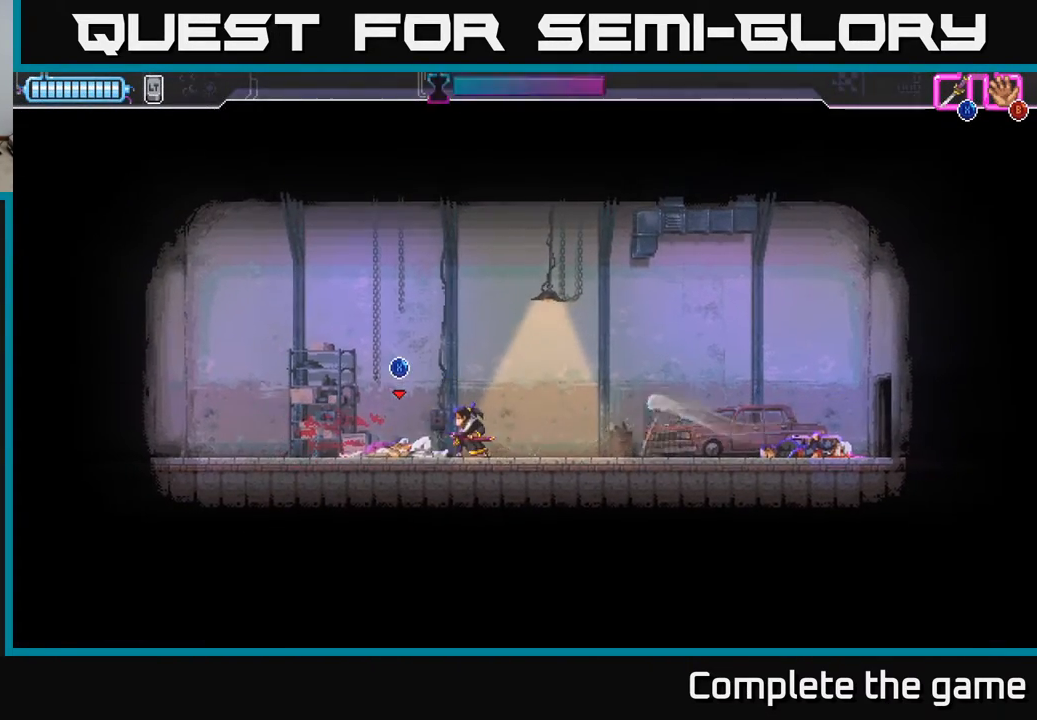
{"buttons": ["X"], "left_stick": "center", "right_stick": "center", "events": [[50, "X", "down"]]}
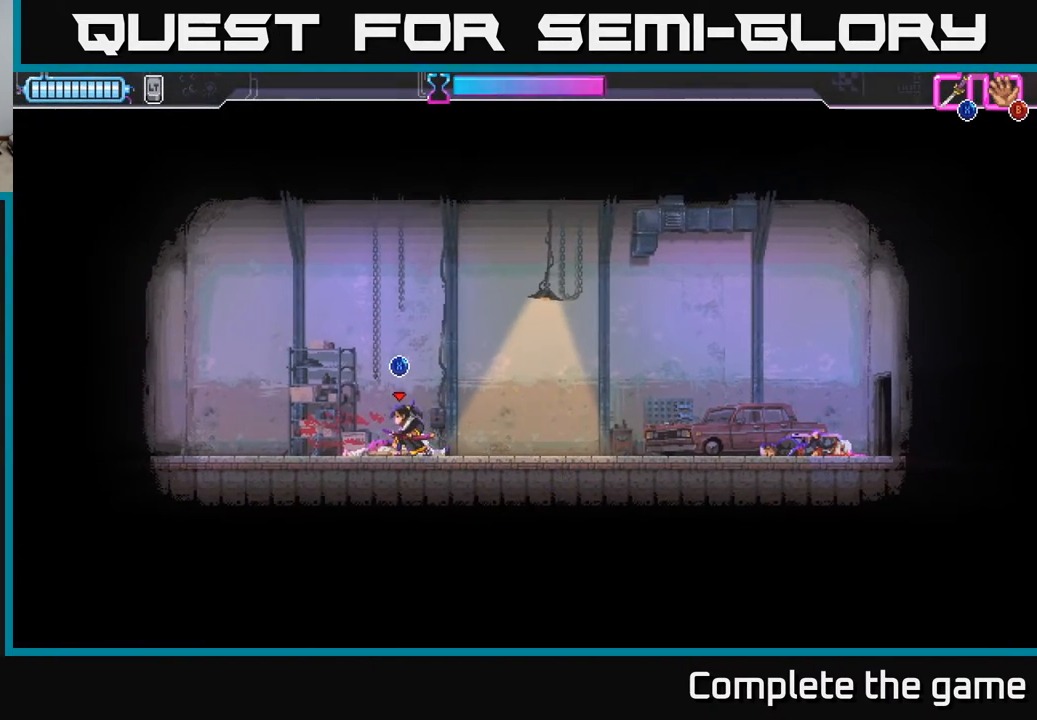
{"buttons": ["X"], "left_stick": "center", "right_stick": "center", "events": [[183, "X", "up"], [250, "X", "down"]]}
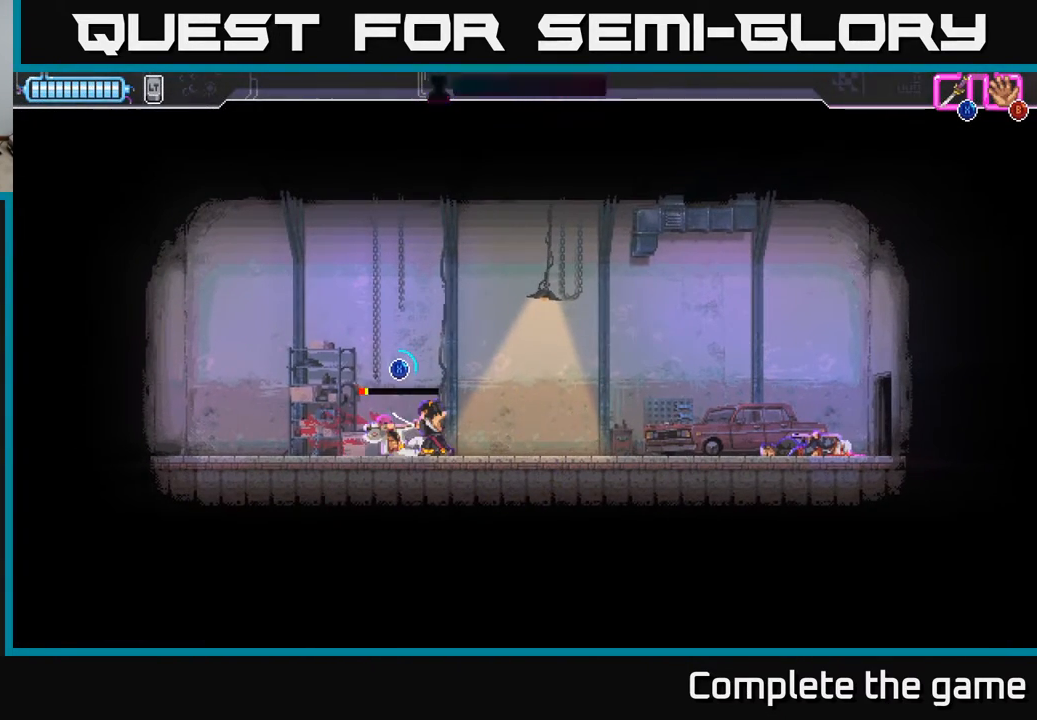
{"buttons": ["X"], "left_stick": "center", "right_stick": "center", "events": []}
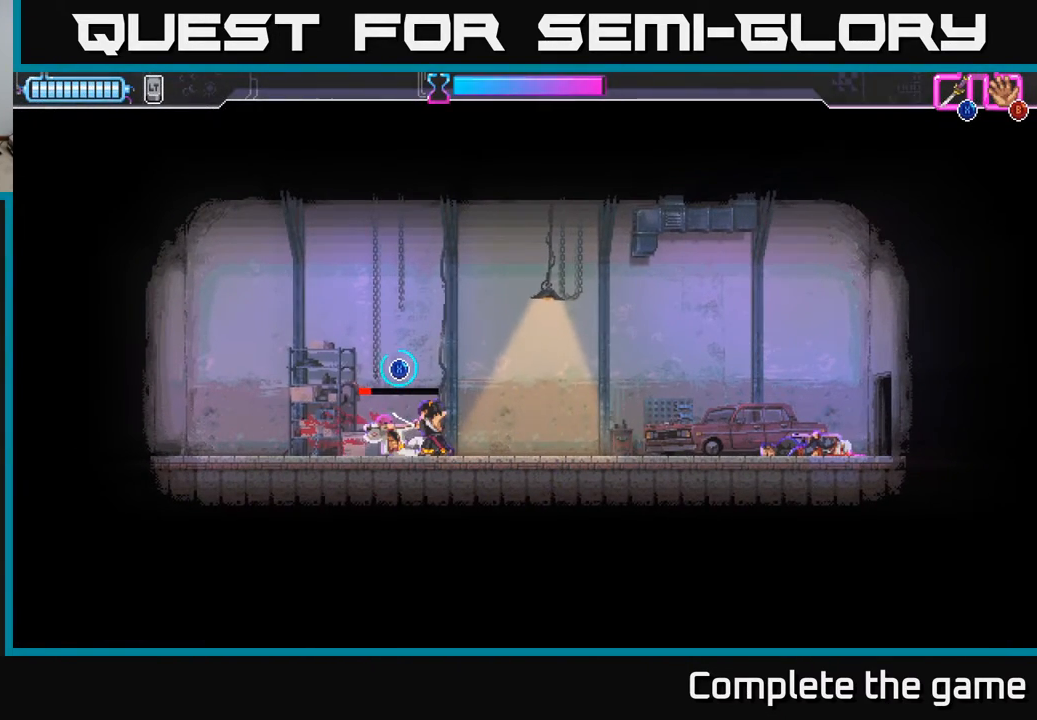
{"buttons": ["X"], "left_stick": "center", "right_stick": "center", "events": []}
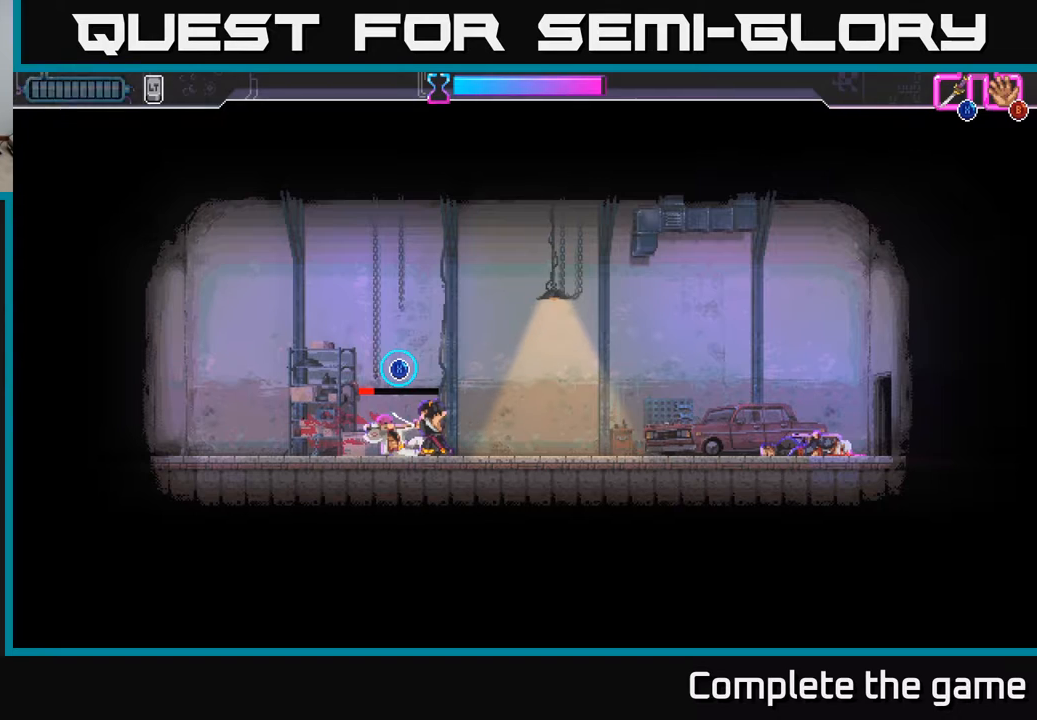
{"buttons": ["X"], "left_stick": "center", "right_stick": "center", "events": []}
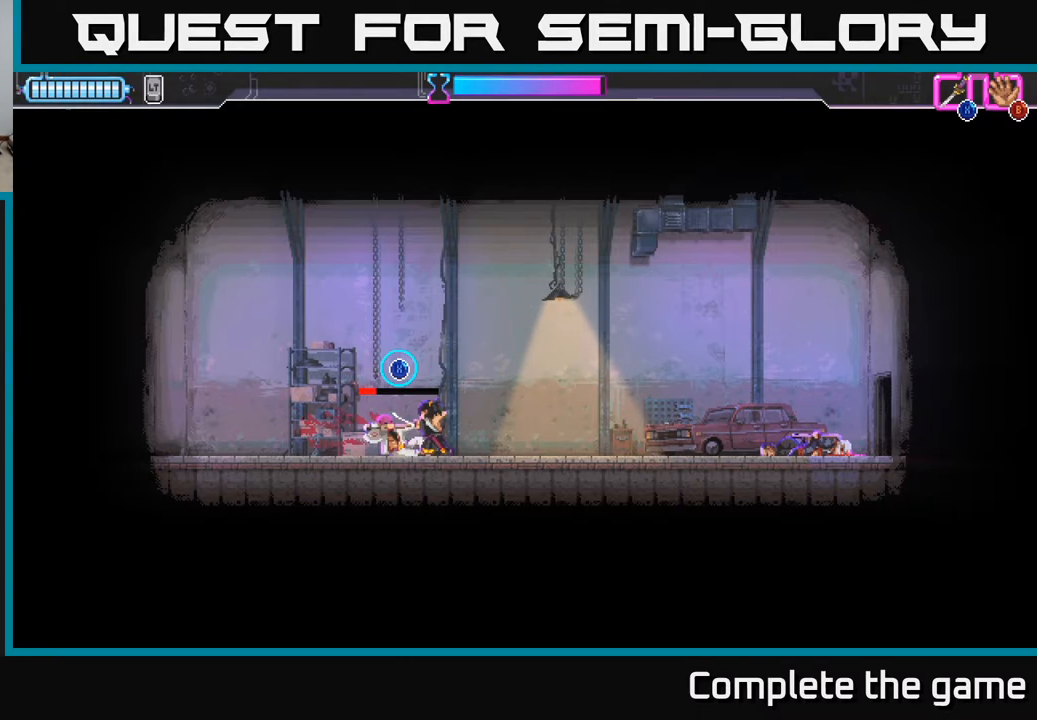
{"buttons": ["X"], "left_stick": "center", "right_stick": "center", "events": []}
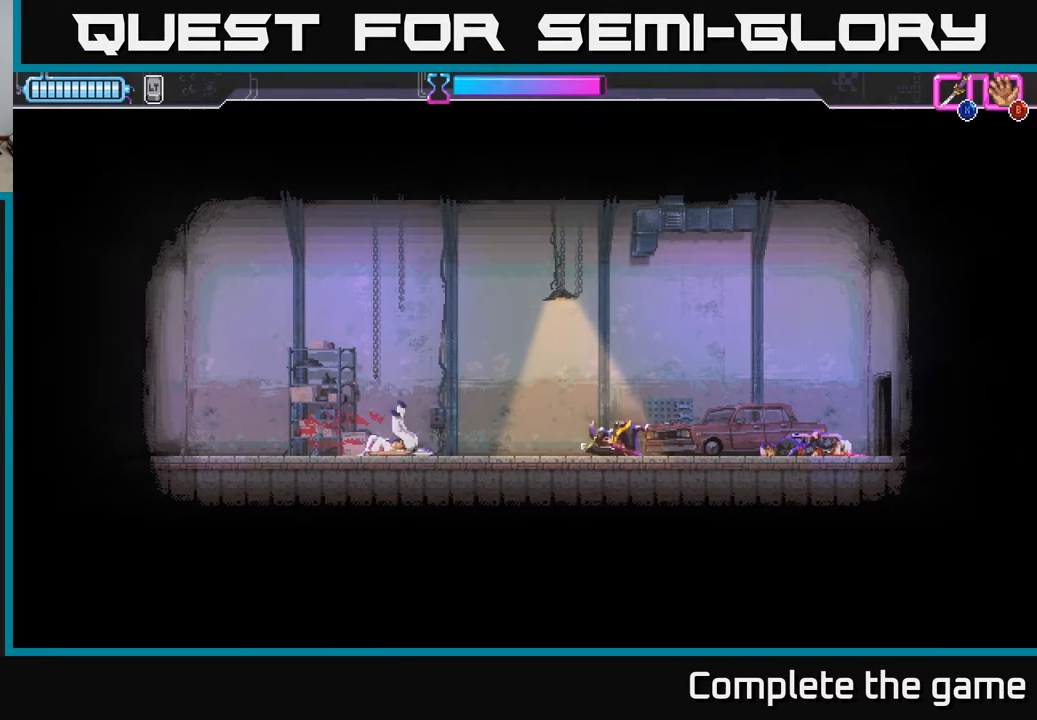
{"buttons": ["A"], "left_stick": "center", "right_stick": "center", "events": [[233, "X", "up"], [383, "A", "down"]]}
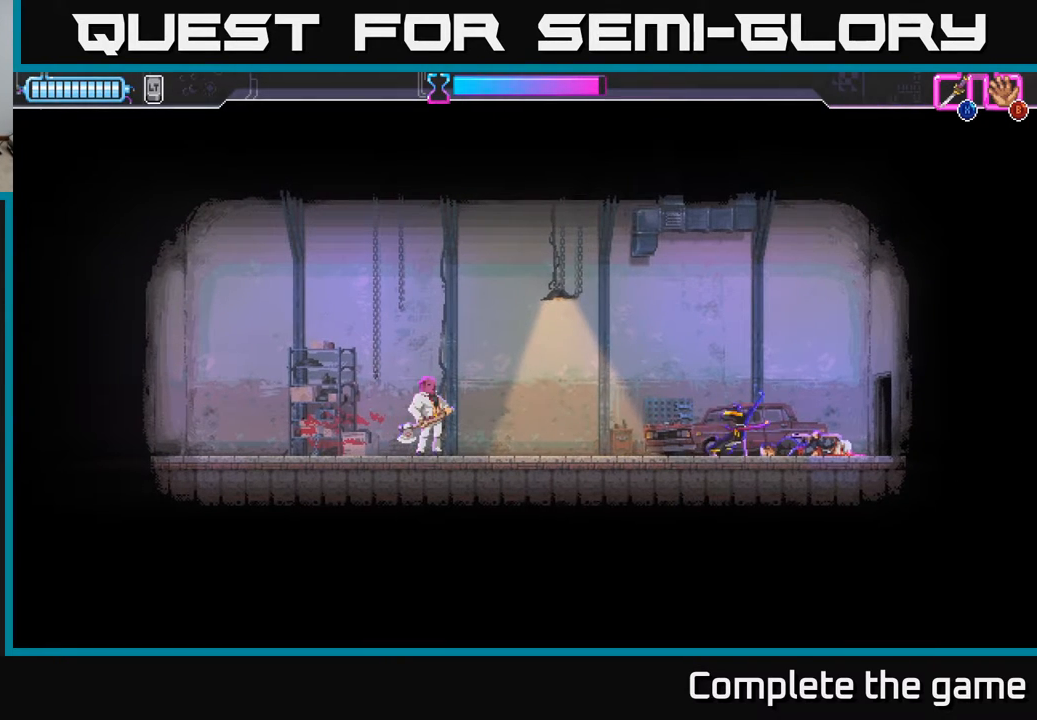
{"buttons": [], "left_stick": "center", "right_stick": "center", "events": [[67, "A", "up"]]}
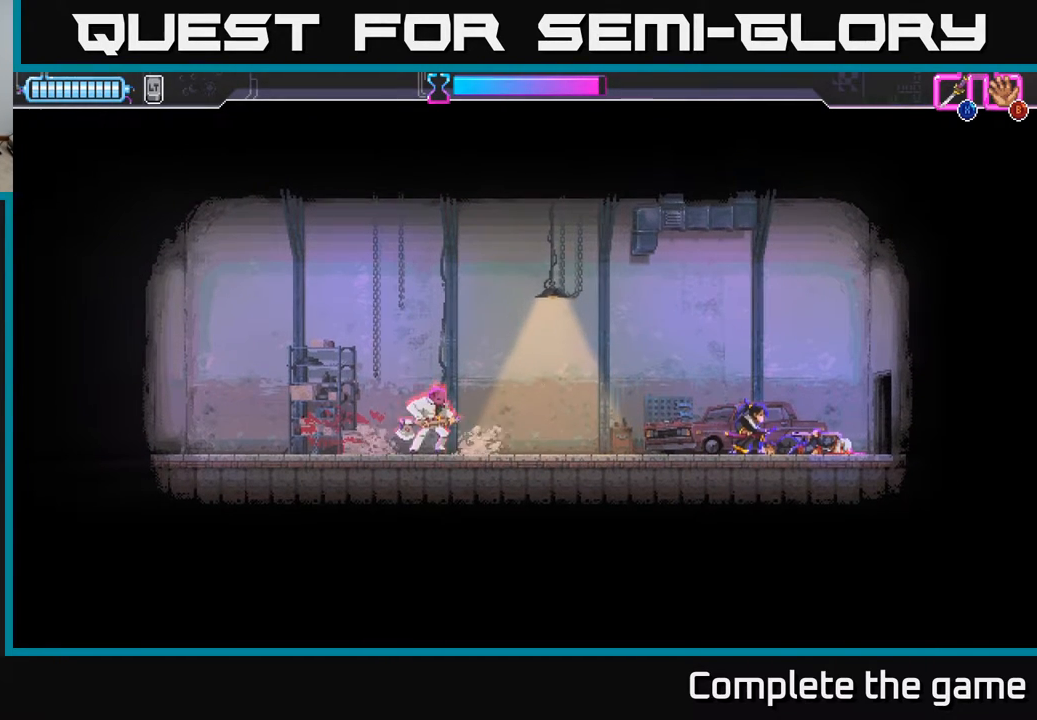
{"buttons": ["R2", "DPAD_LEFT"], "left_stick": "center", "right_stick": "center", "events": [[250, "DPAD_LEFT", "down"], [500, "R2", "down"]]}
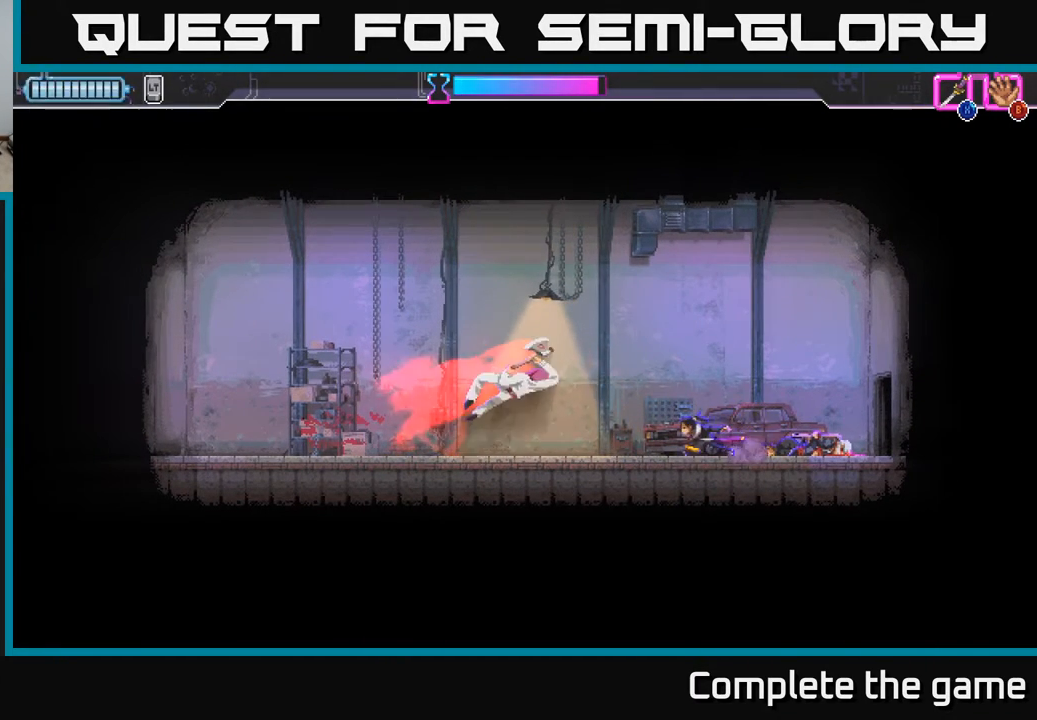
{"buttons": ["DPAD_RIGHT"], "left_stick": "center", "right_stick": "center", "events": [[300, "DPAD_LEFT", "up"], [333, "DPAD_RIGHT", "down"], [333, "R2", "up"], [383, "X", "down"], [483, "X", "up"]]}
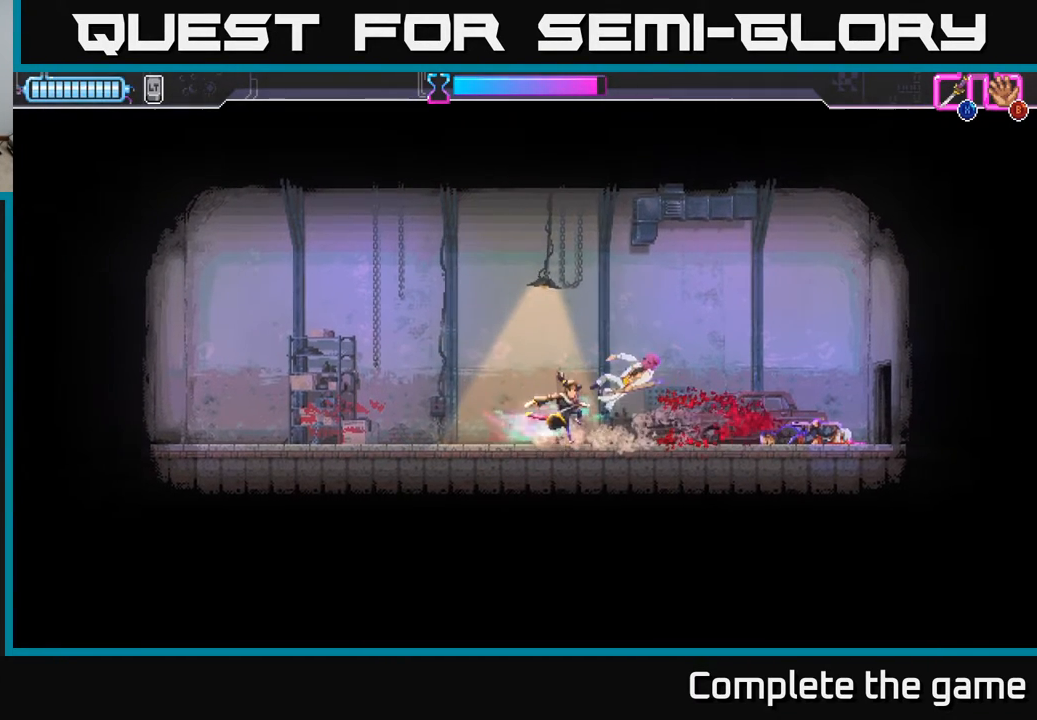
{"buttons": ["X"], "left_stick": "center", "right_stick": "center", "events": [[50, "X", "down"], [83, "DPAD_RIGHT", "up"], [250, "X", "up"], [333, "X", "down"], [433, "X", "up"], [500, "X", "down"]]}